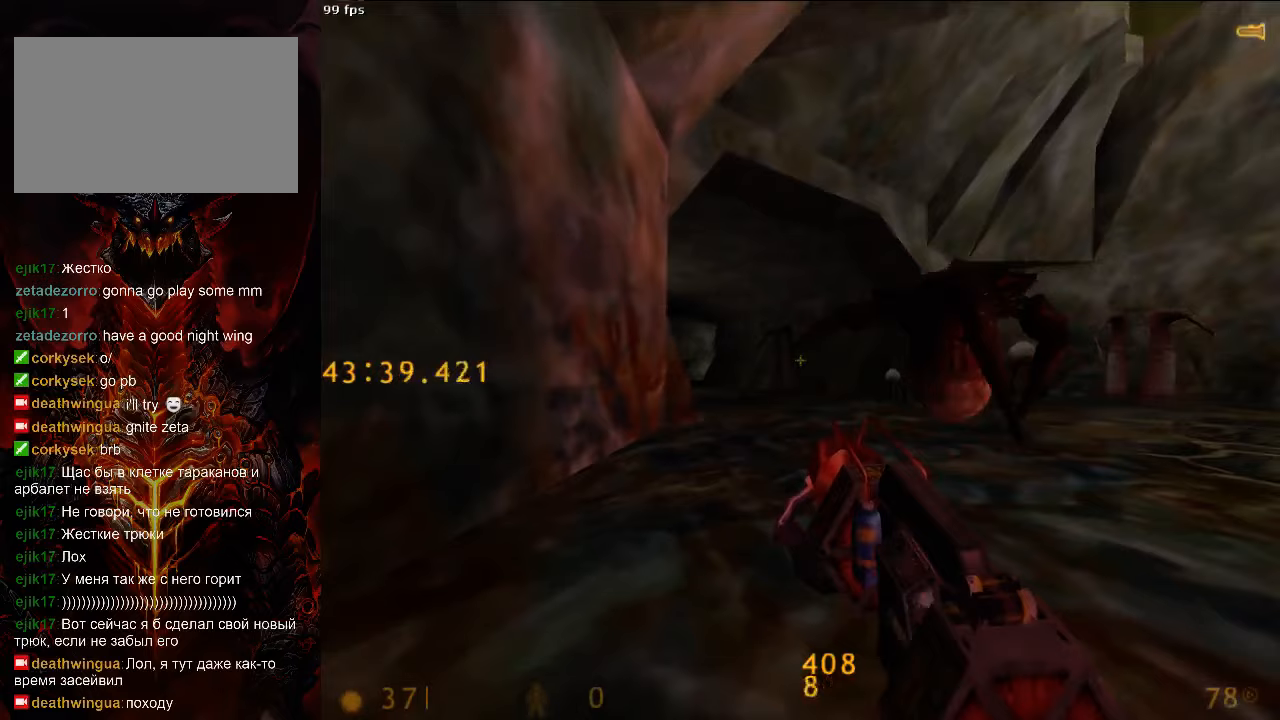
Gameplay with keyboard and mouse; each line is a JSON object with the keys and mouse buttons held at the frame after it. "events" lists presses ("down") and releases ("up") of "1", "2", "3", "4", "5", "a", "alt", "c", "ctrl", "d", "e", "f", "q", "r", "s", "shift", "space", "tab", "v", "w", "x", "z", "mouse_left", "mouse_middle", "mouse_right", "mouse_wheel_up" and "mouse_wheel_down" between this image and that frame as [ms after this image, input, new state], when the widget could be followed in between. "mouse_left", "mouse_middle", "mouse_right", "mouse_wheel_up", "mouse_wheel_down" = the "left", "middle", "right", "wheel_up", "wheel_down" buttons of the "mouse" list. No other keys are recorded. Mouse movement is not recorded.
{"keys": [], "mouse": [], "events": [[63, "w", "down"], [250, "w", "up"]]}
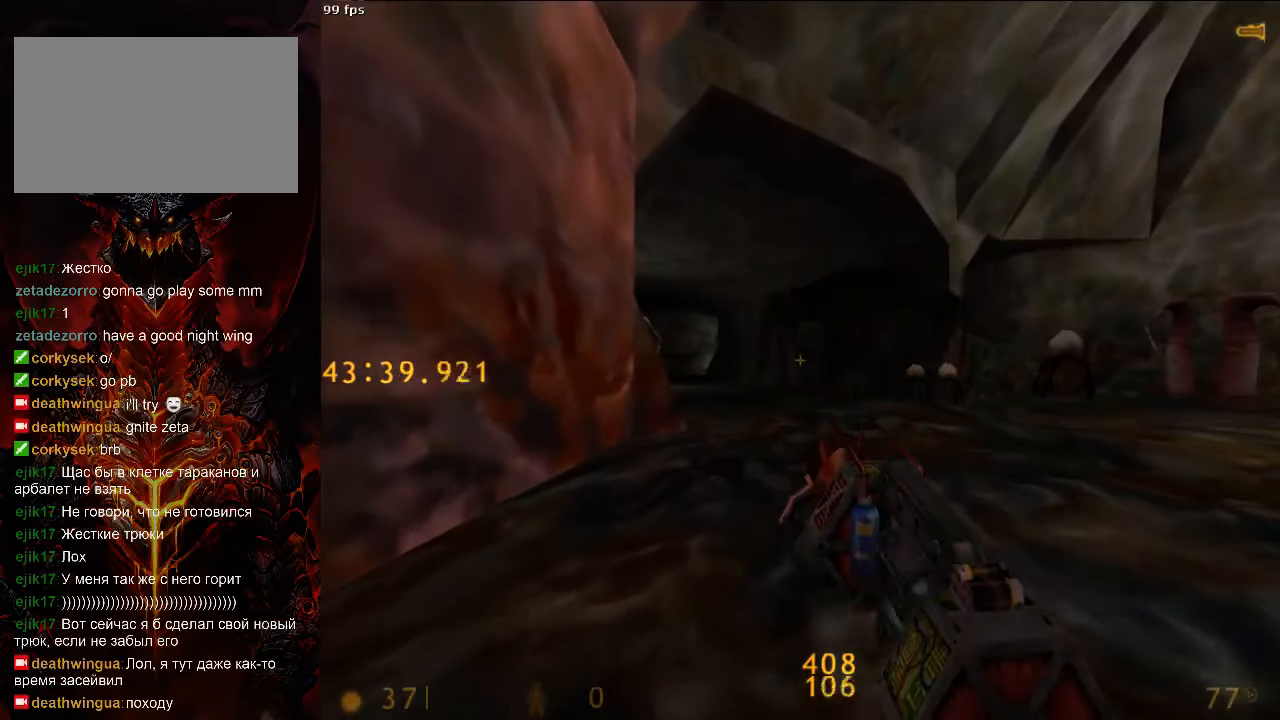
{"keys": ["w"], "mouse": [], "events": [[500, "w", "down"]]}
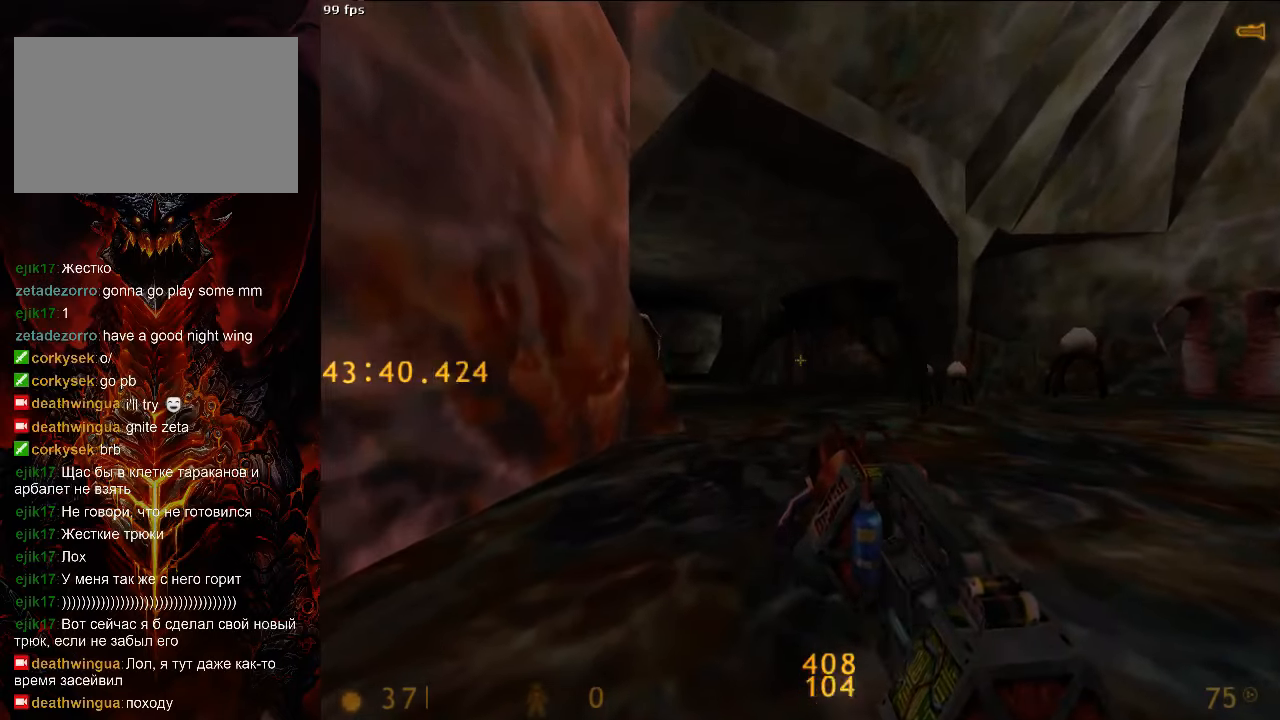
{"keys": [], "mouse": [], "events": [[167, "w", "up"]]}
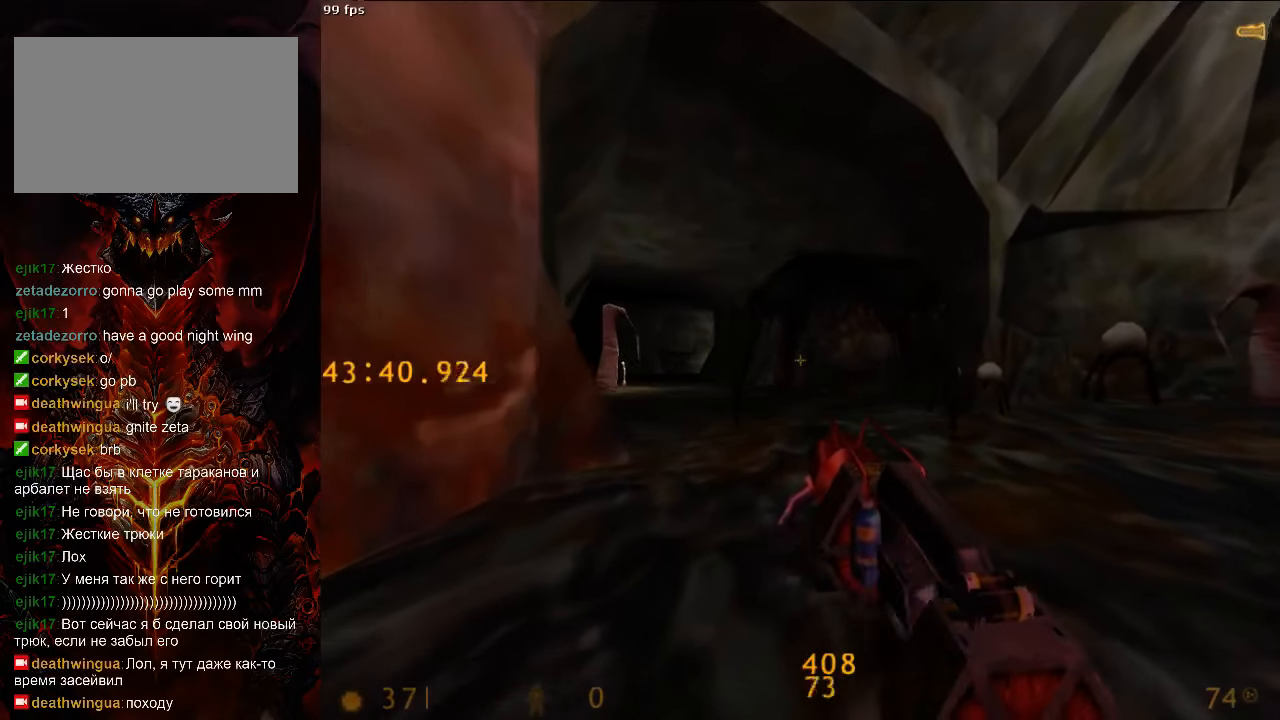
{"keys": [], "mouse": [], "events": []}
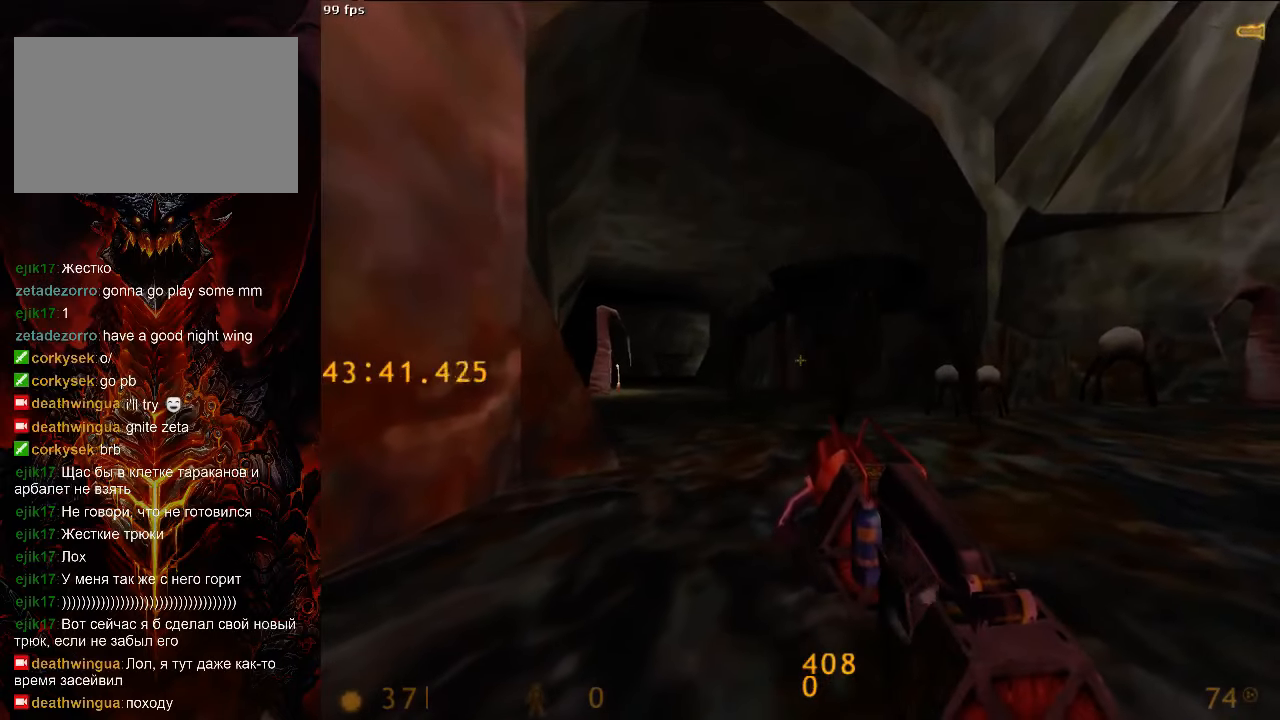
{"keys": [], "mouse": [], "events": []}
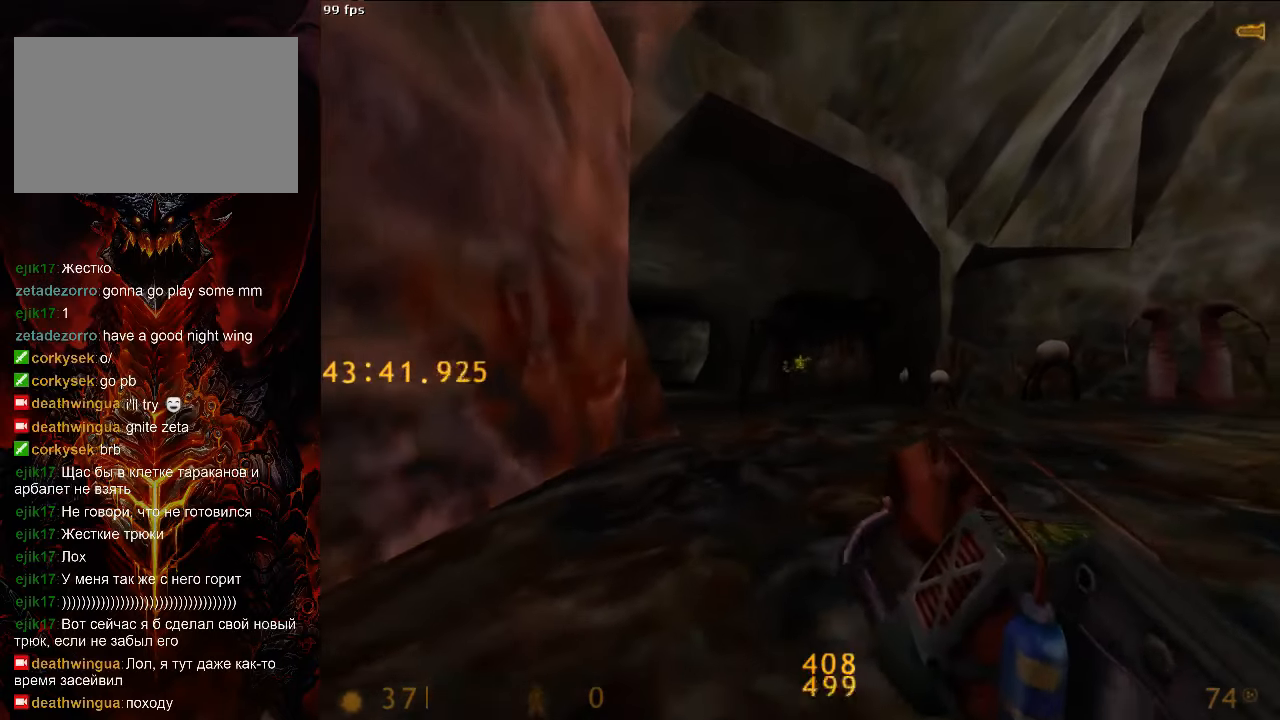
{"keys": ["w"], "mouse": [], "events": [[42, "w", "down"]]}
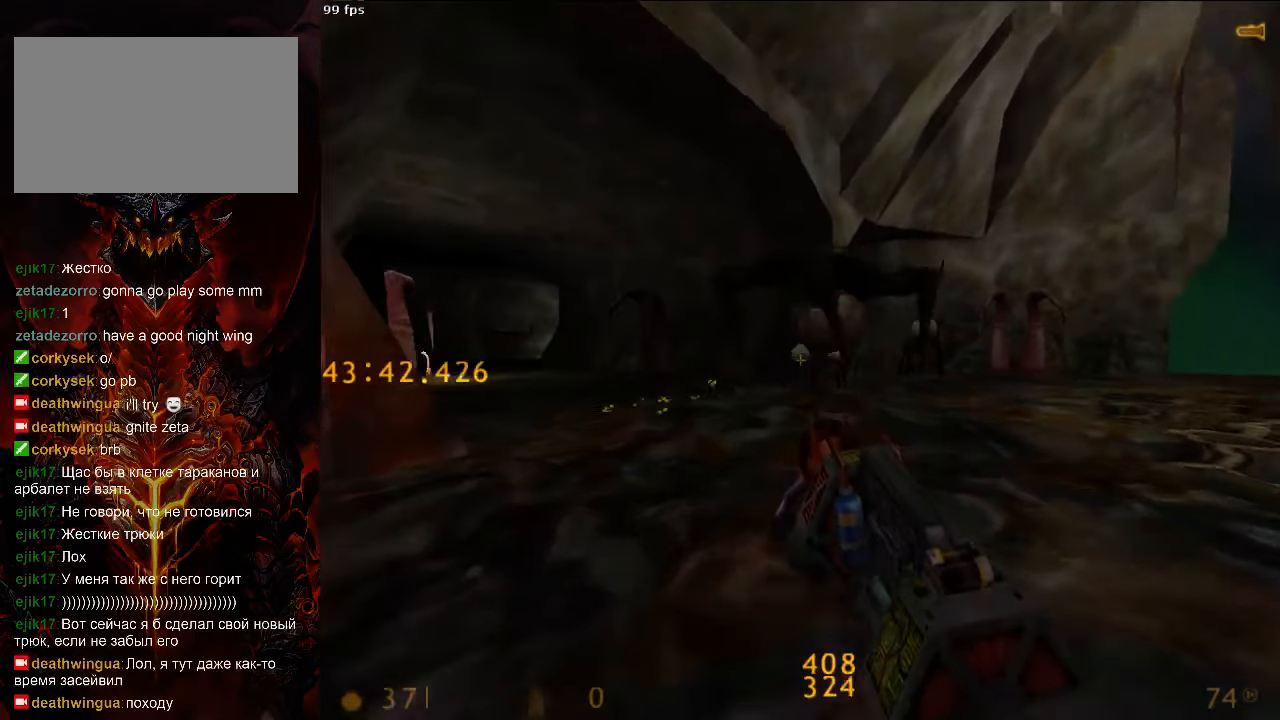
{"keys": ["a", "w"], "mouse": [], "events": [[354, "5", "down"], [479, "5", "up"], [479, "a", "down"]]}
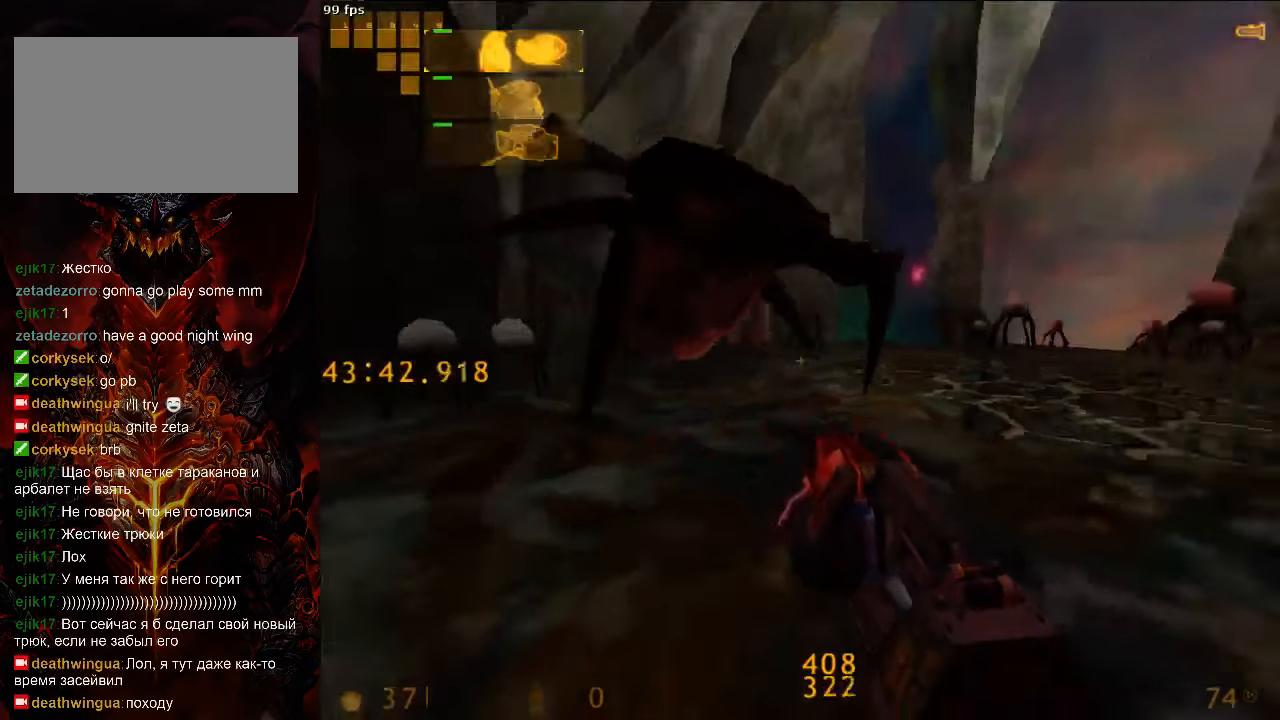
{"keys": ["a", "w"], "mouse": [], "events": [[188, "mouse_left", "down"], [333, "mouse_left", "up"]]}
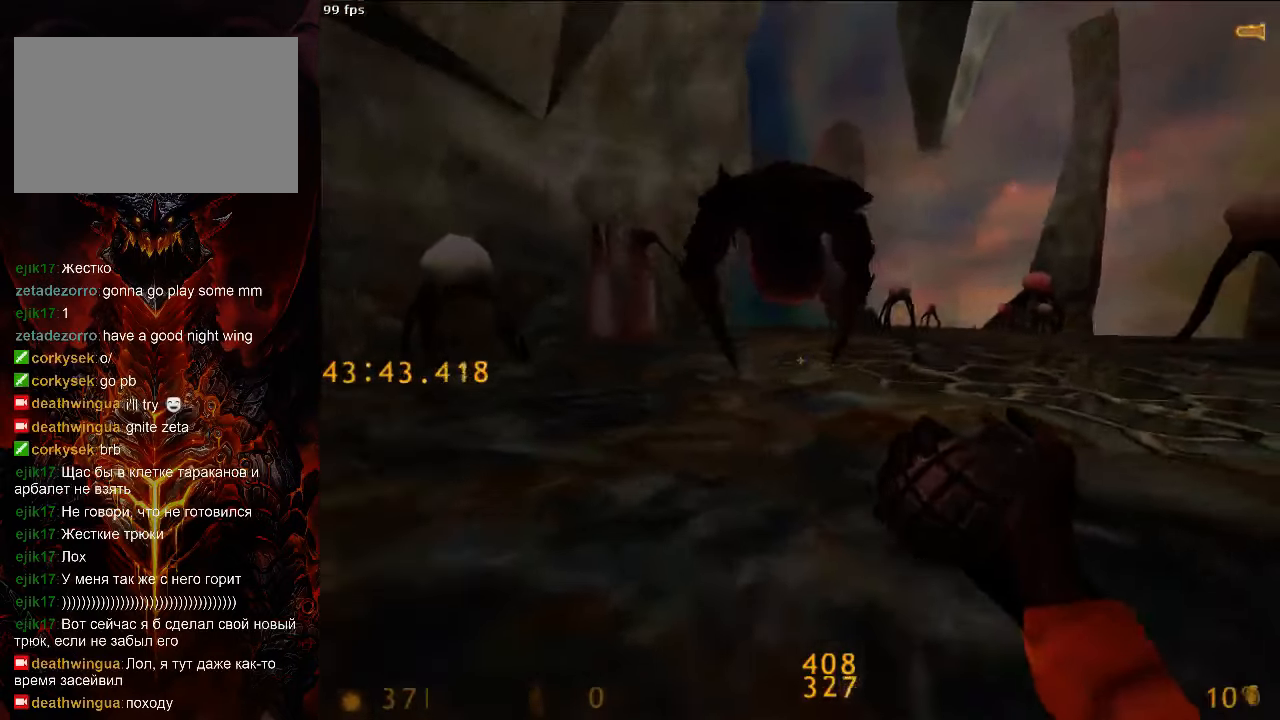
{"keys": ["w"], "mouse": ["left"], "events": [[188, "mouse_left", "down"], [333, "a", "up"]]}
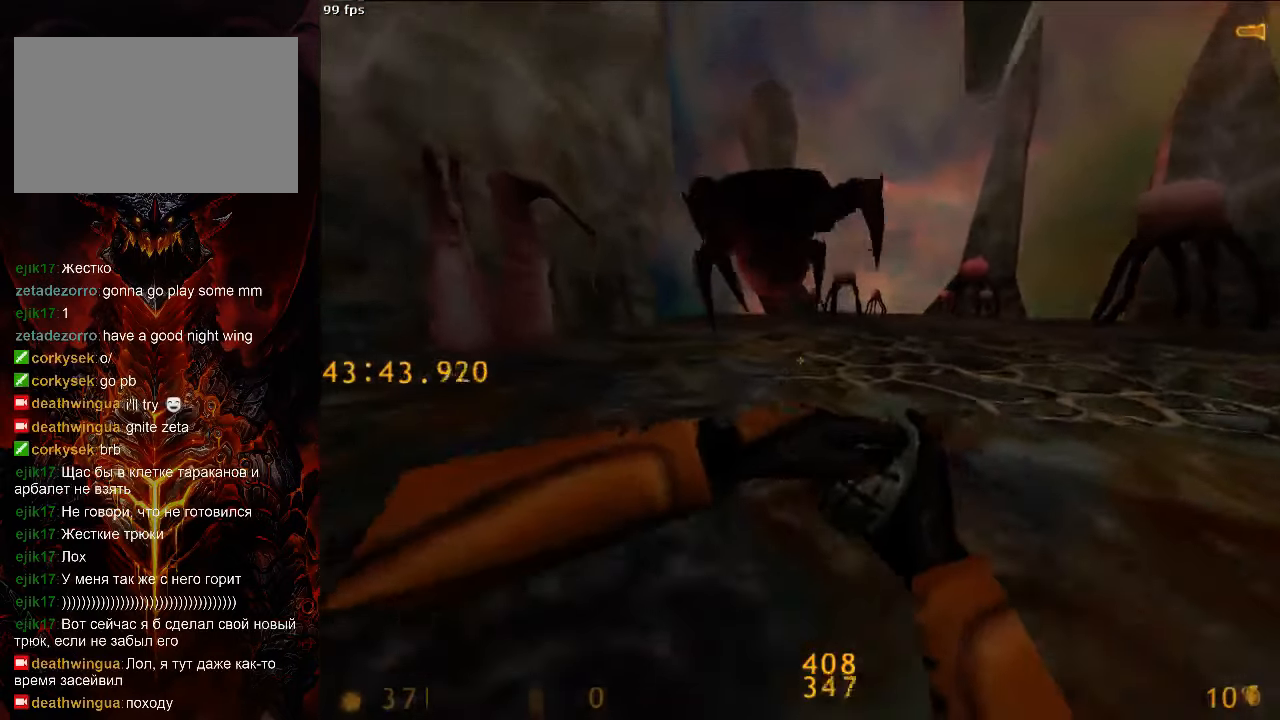
{"keys": ["s"], "mouse": [], "events": [[229, "mouse_left", "up"], [375, "w", "up"], [438, "s", "down"]]}
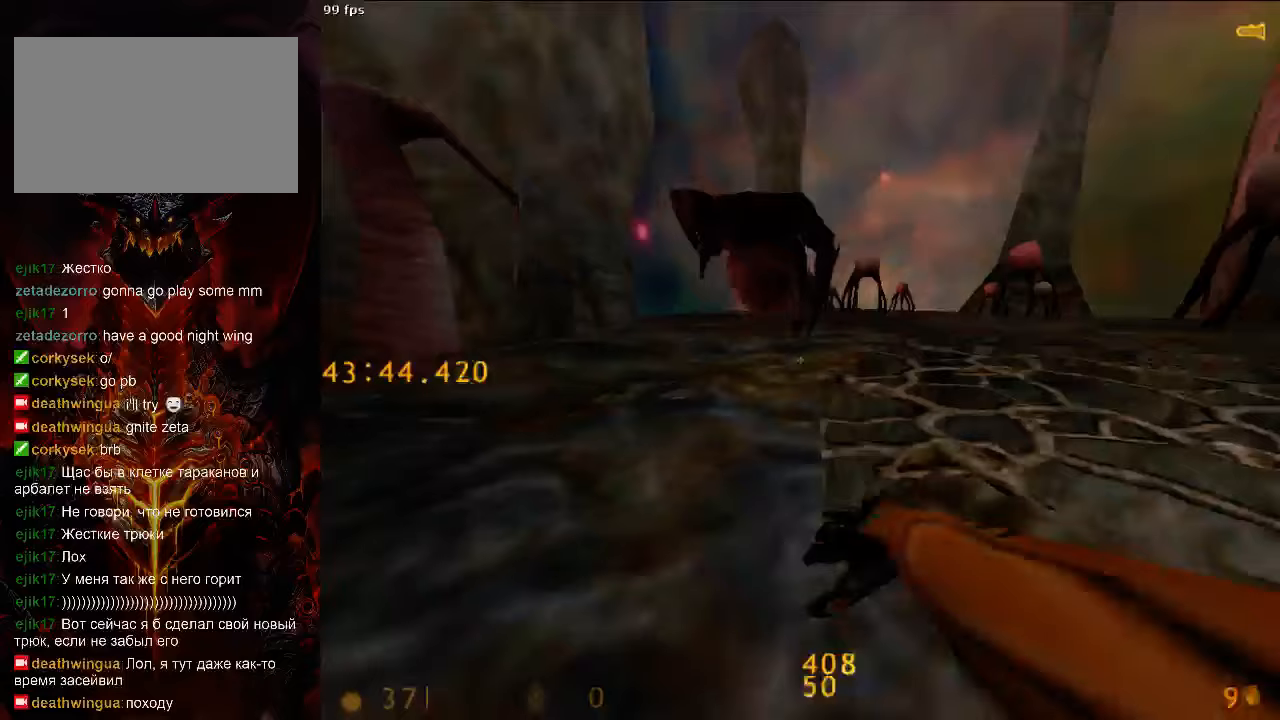
{"keys": ["w"], "mouse": ["left"], "events": [[146, "mouse_left", "down"], [313, "s", "up"], [417, "w", "down"]]}
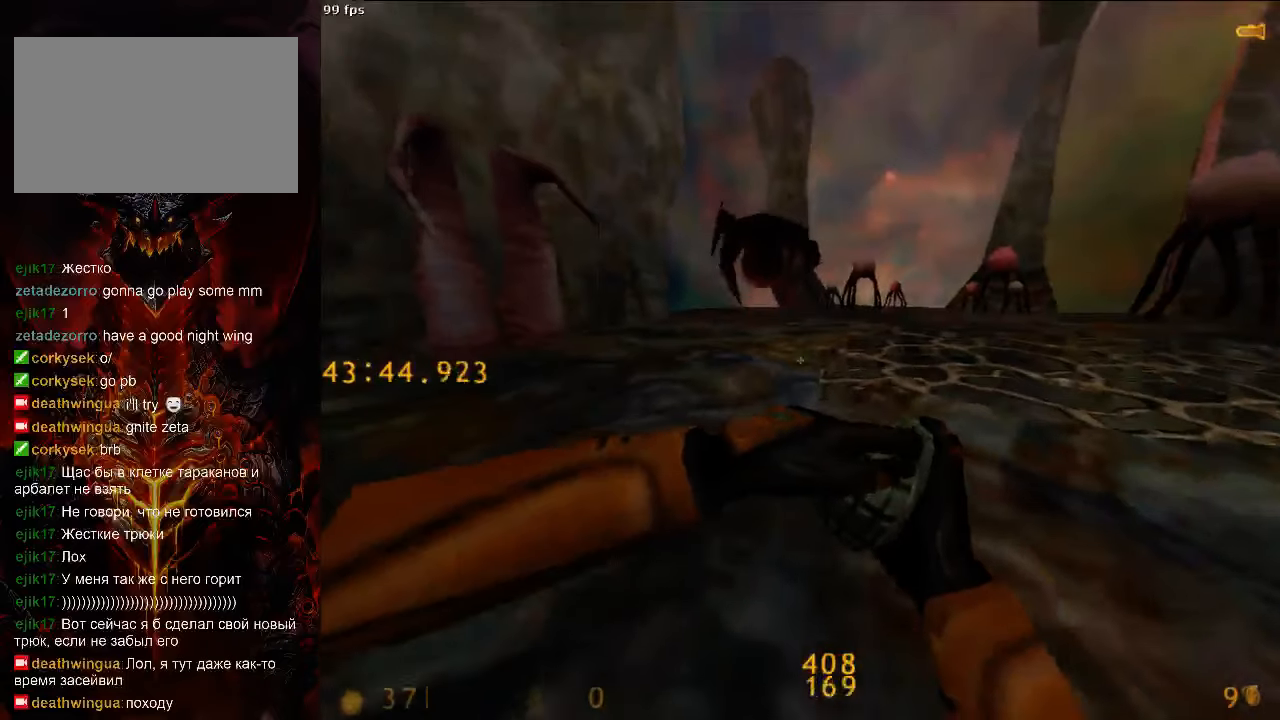
{"keys": ["3", "s"], "mouse": [], "events": [[250, "mouse_left", "up"], [375, "3", "down"], [375, "w", "up"], [479, "s", "down"]]}
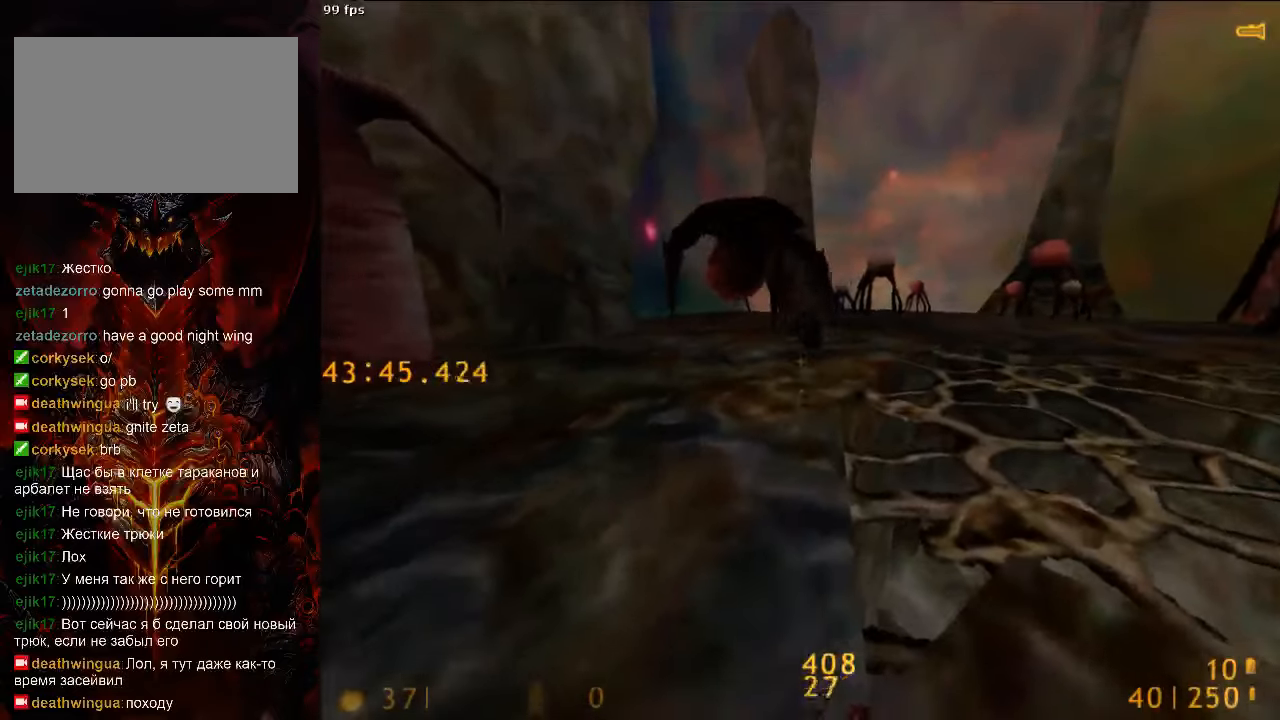
{"keys": [], "mouse": ["left"], "events": [[21, "3", "up"], [250, "s", "up"], [292, "mouse_left", "down"], [396, "w", "down"], [479, "w", "up"]]}
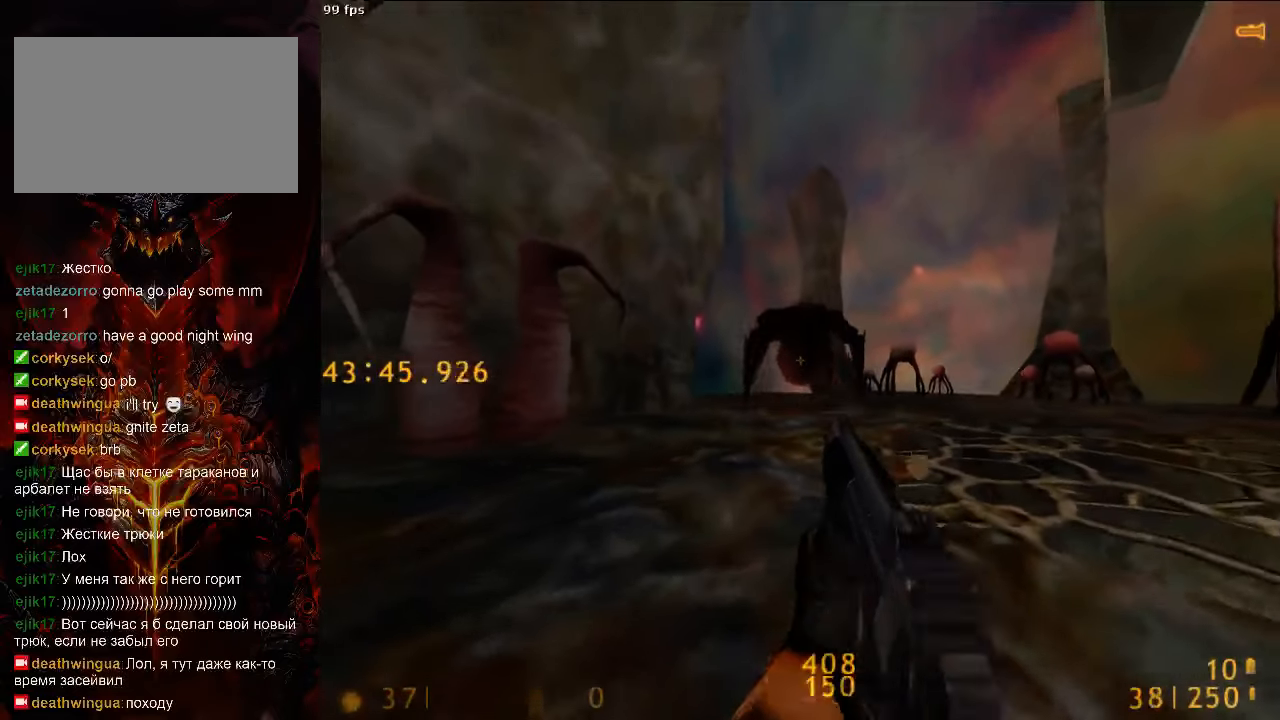
{"keys": [], "mouse": ["left"], "events": []}
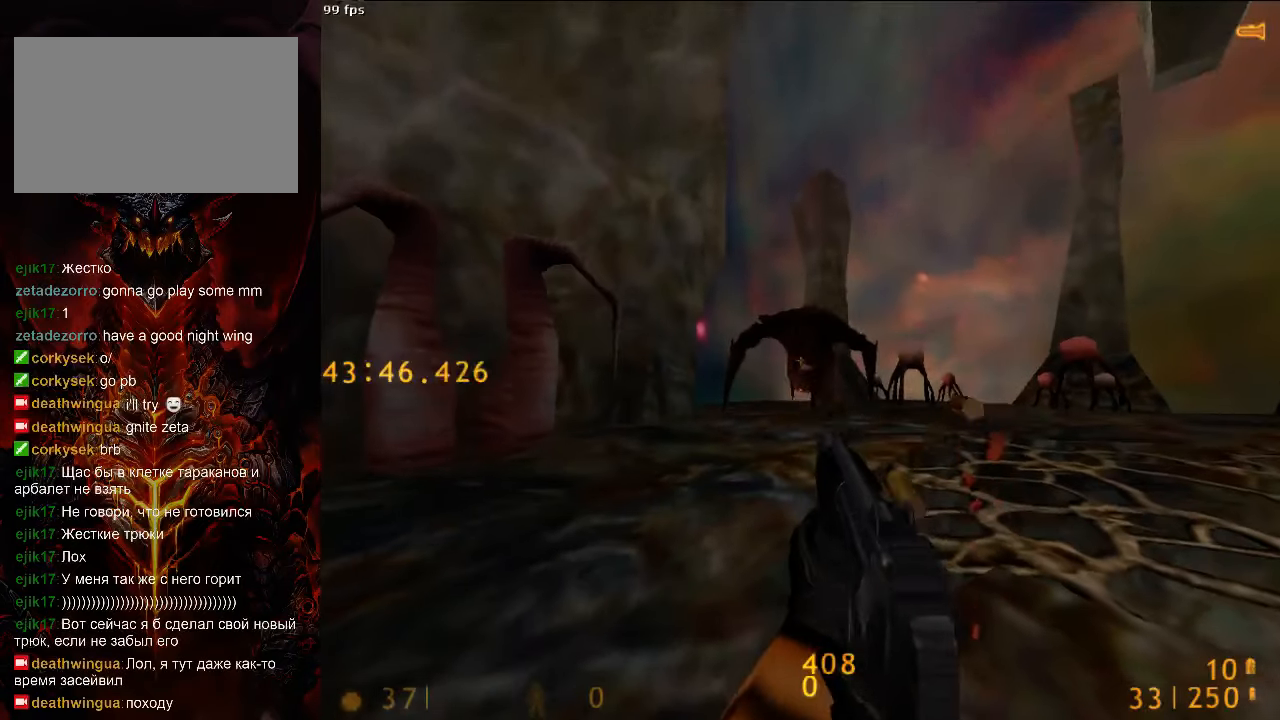
{"keys": [], "mouse": ["left"], "events": []}
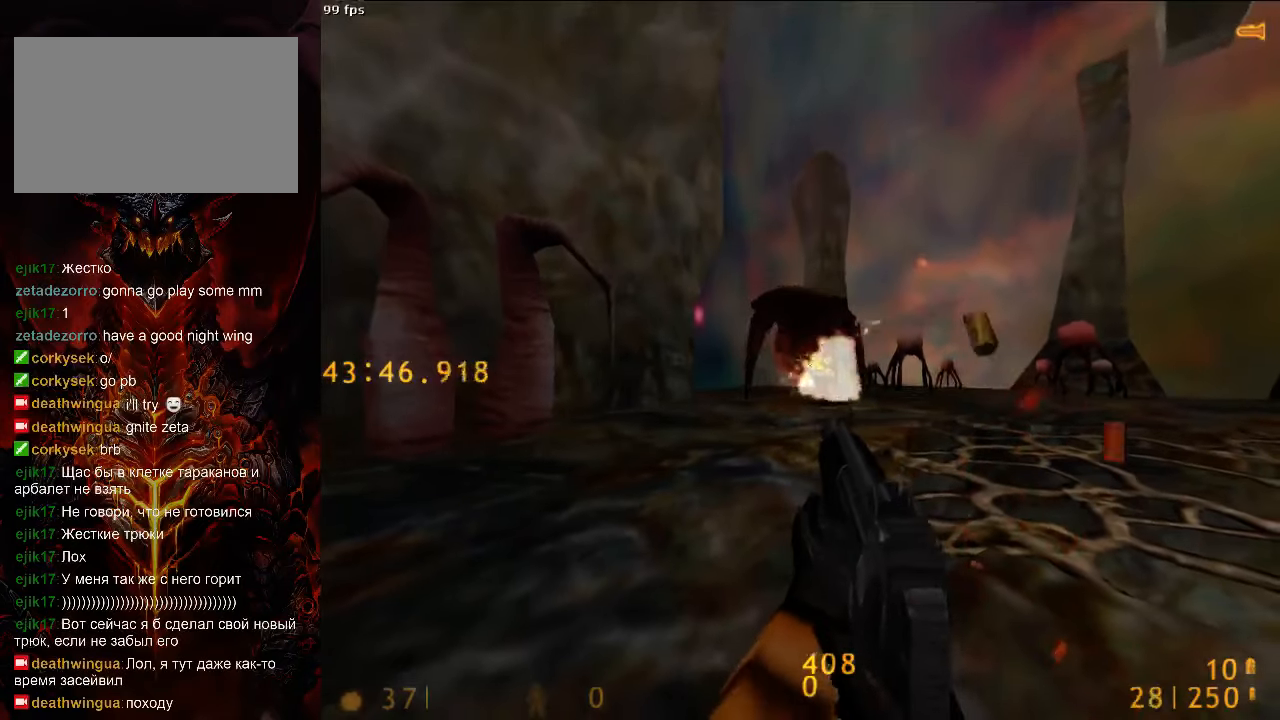
{"keys": [], "mouse": ["left"], "events": []}
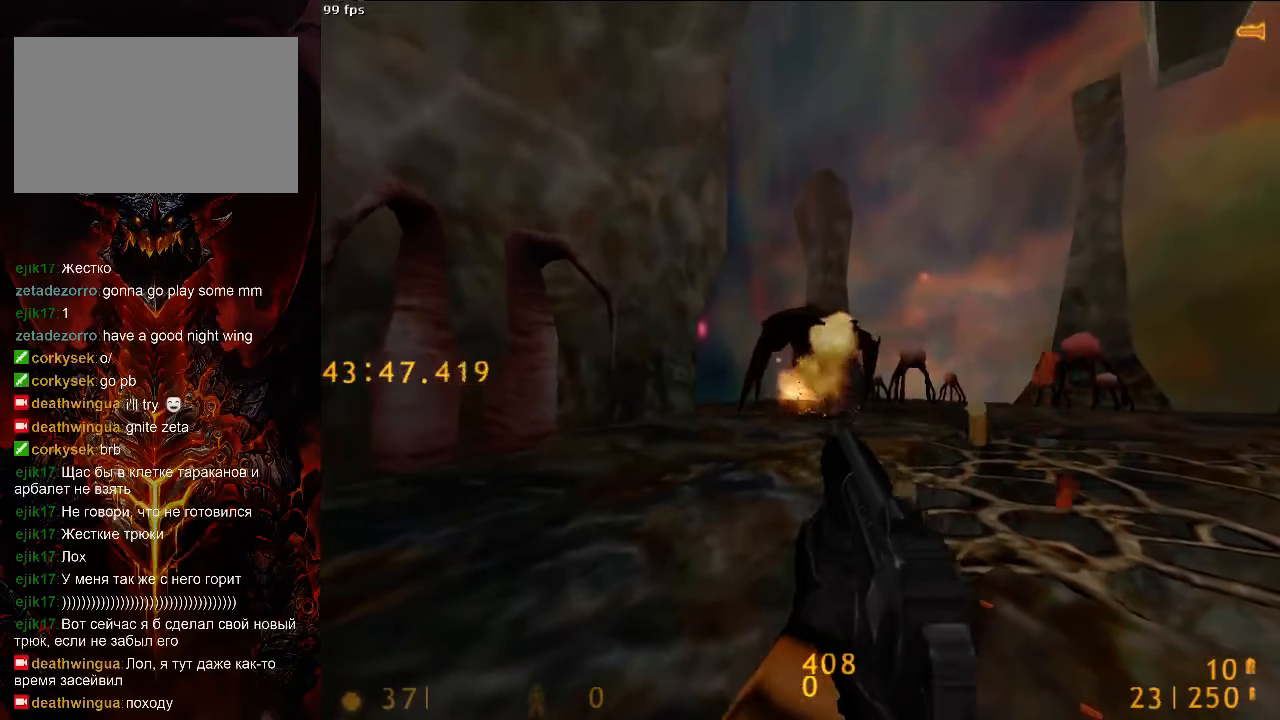
{"keys": [], "mouse": ["left"], "events": []}
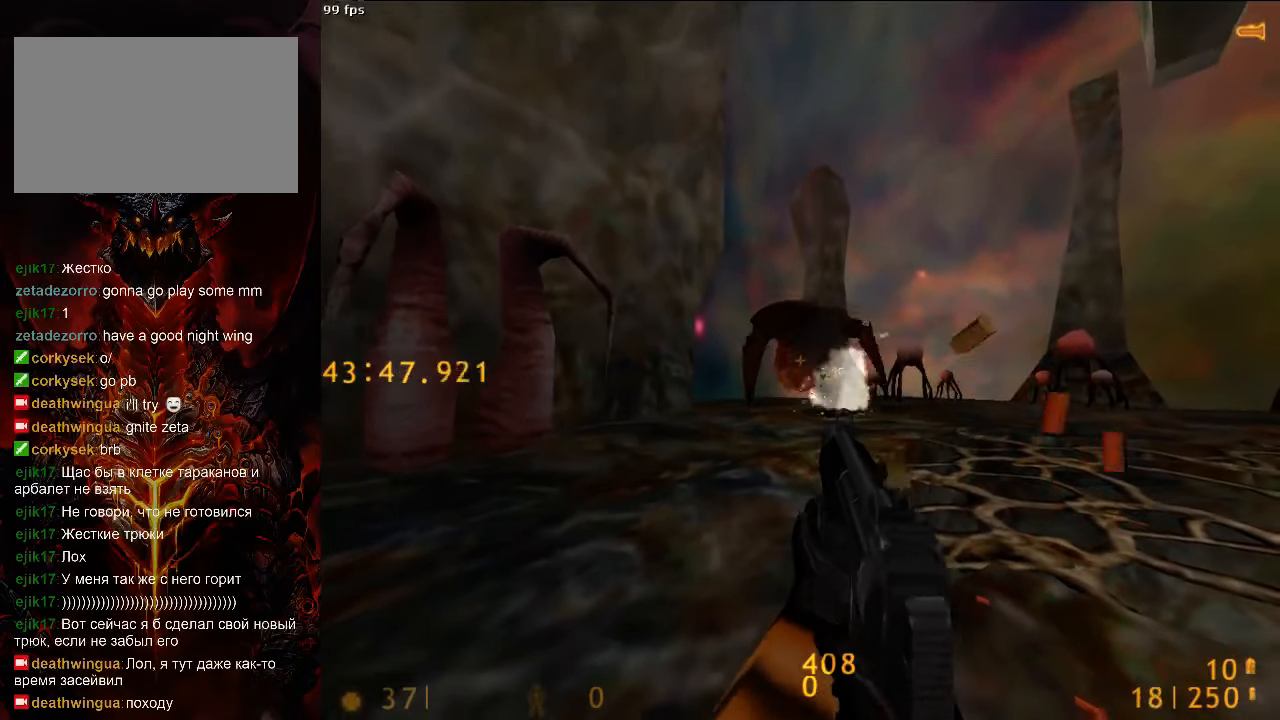
{"keys": ["a"], "mouse": [], "events": [[208, "a", "down"], [208, "mouse_left", "up"]]}
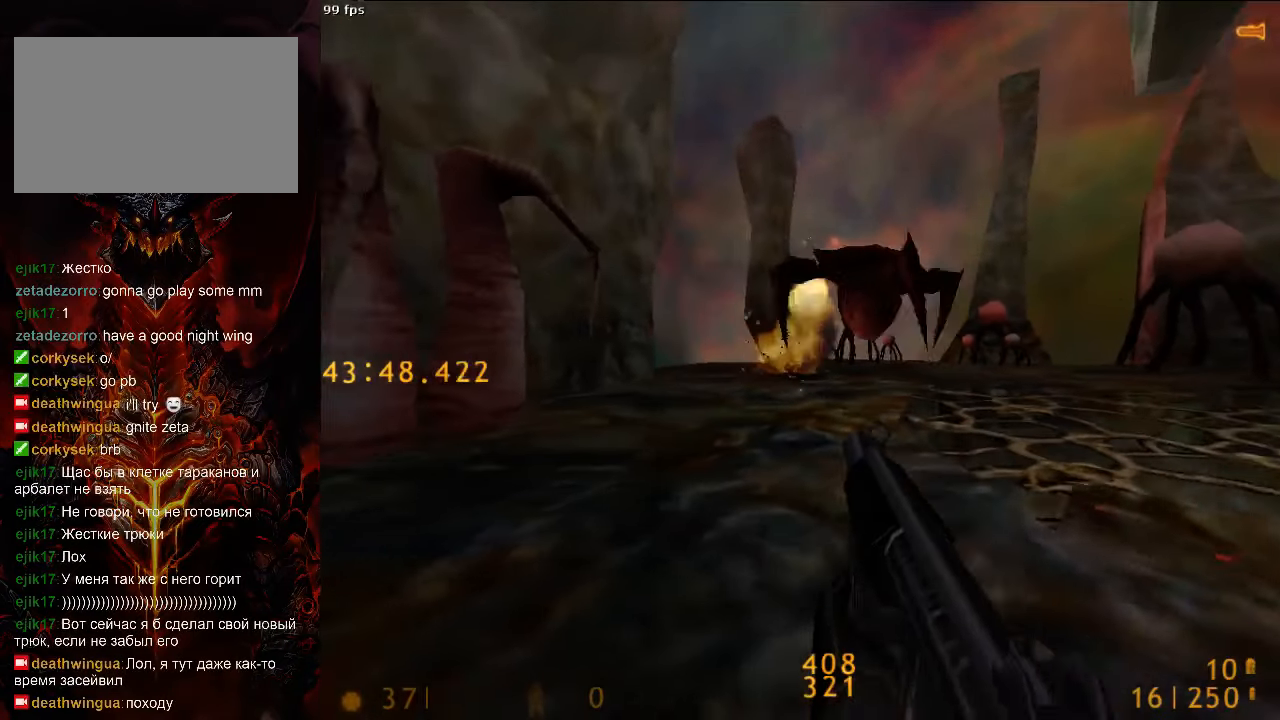
{"keys": ["w"], "mouse": [], "events": [[167, "a", "up"], [313, "r", "down"], [375, "w", "down"], [417, "r", "up"]]}
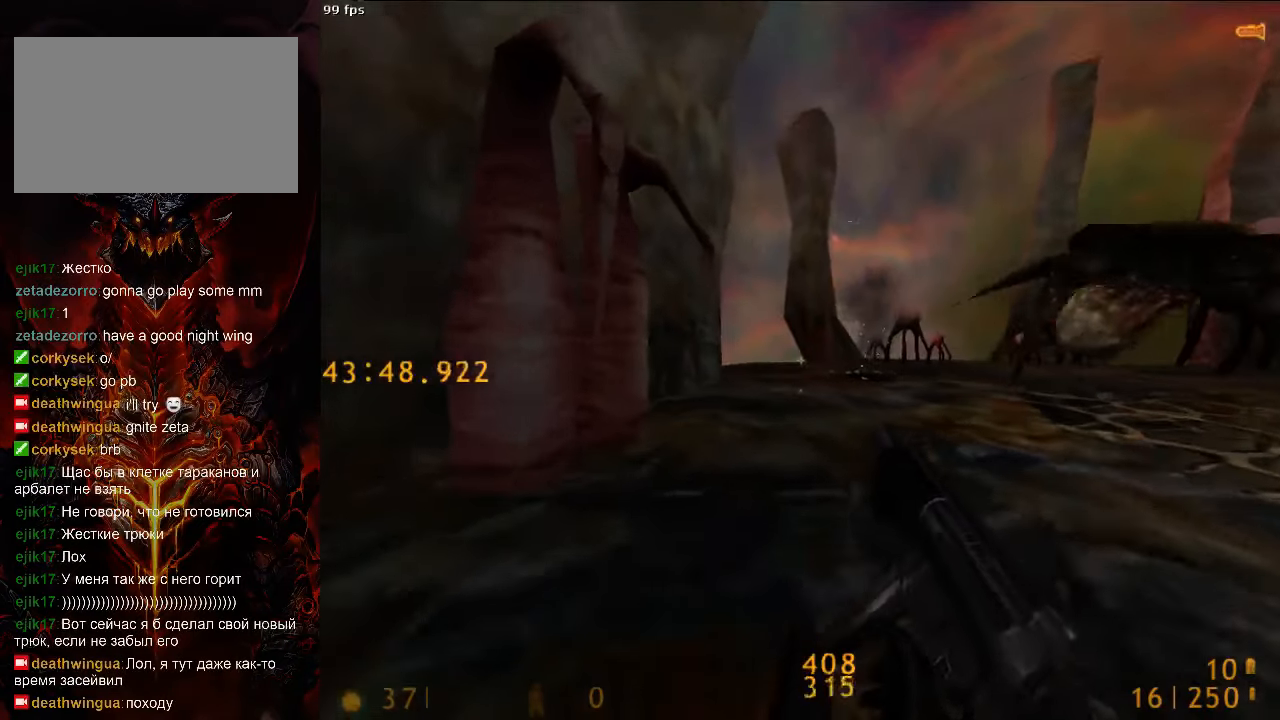
{"keys": ["d", "w"], "mouse": [], "events": [[21, "w", "up"], [188, "tab", "down"], [292, "d", "down"], [292, "tab", "up"], [292, "w", "down"]]}
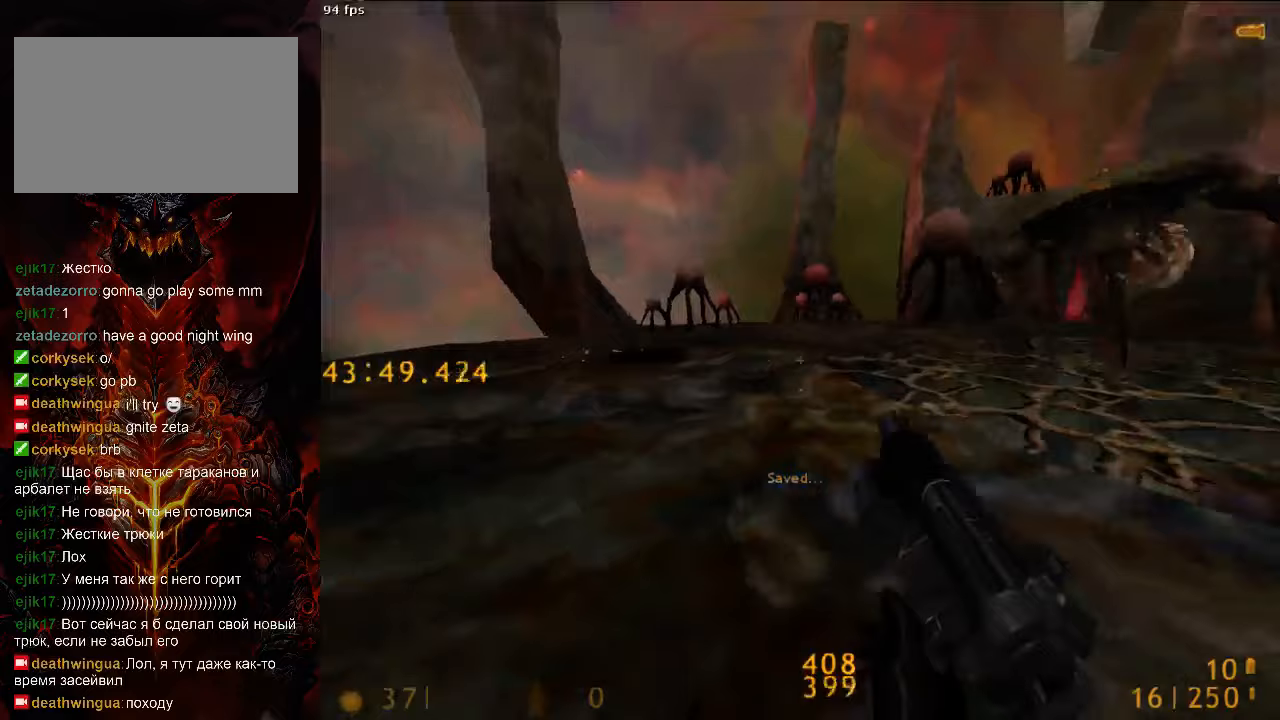
{"keys": ["d", "space"], "mouse": [], "events": [[354, "space", "down"], [417, "w", "up"]]}
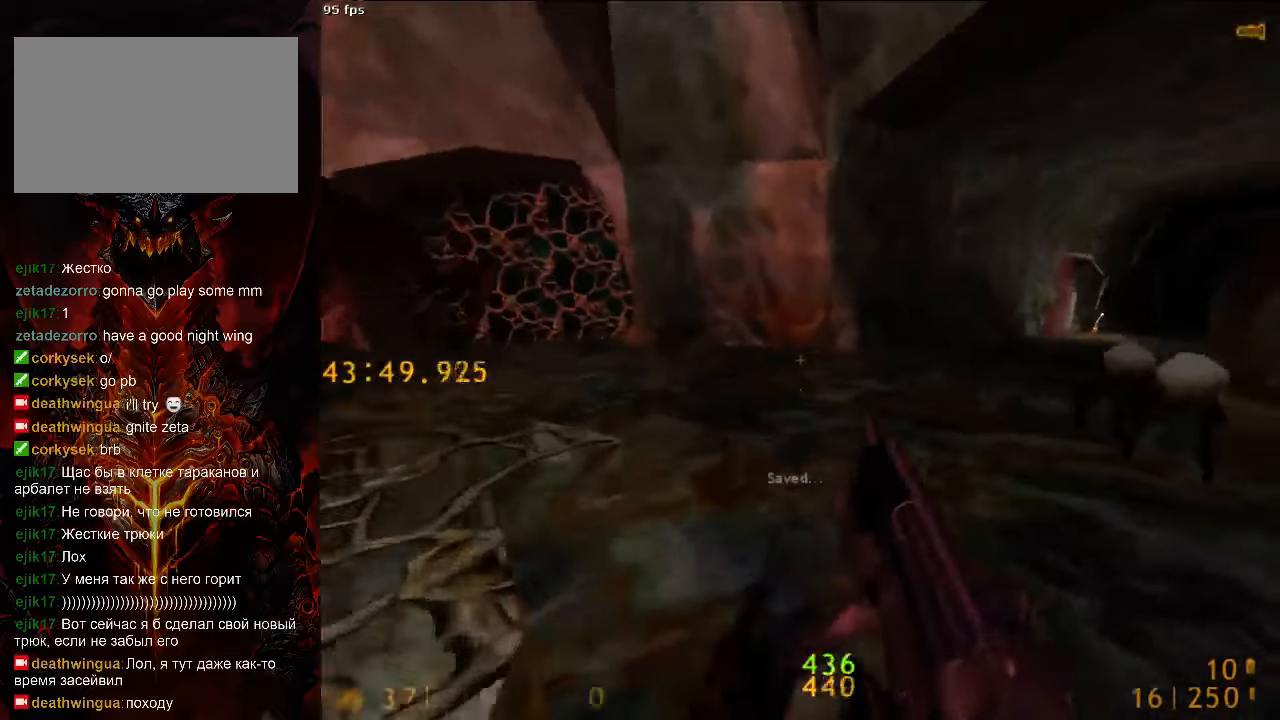
{"keys": ["a", "space"], "mouse": [], "events": [[271, "a", "down"], [271, "d", "up"]]}
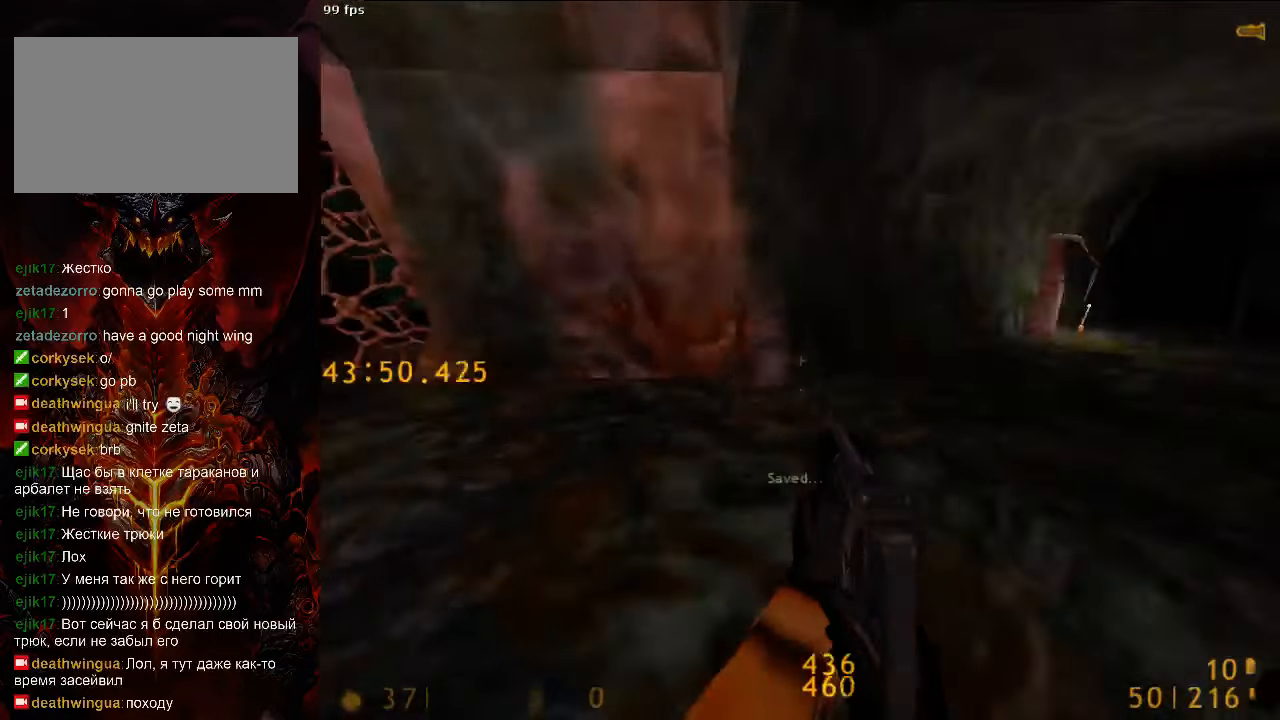
{"keys": ["a", "space"], "mouse": [], "events": []}
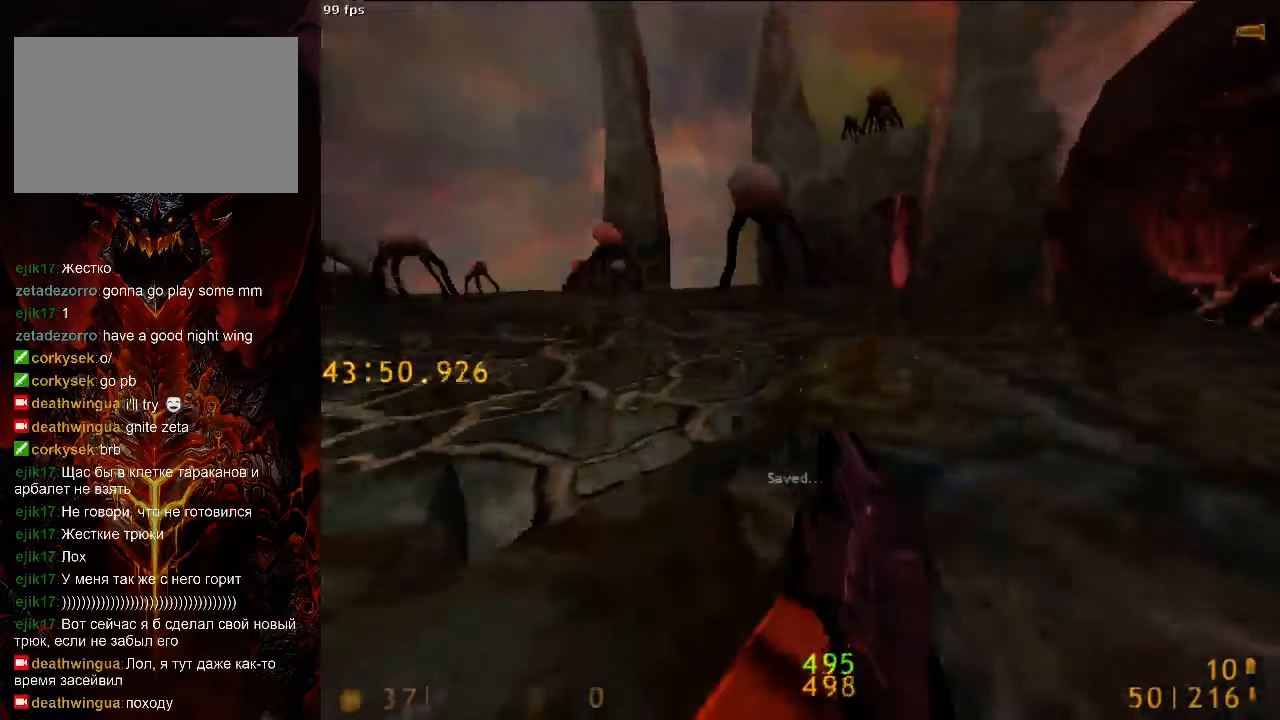
{"keys": ["d", "space", "tab"], "mouse": [], "events": [[208, "d", "down"], [250, "a", "up"], [438, "tab", "down"]]}
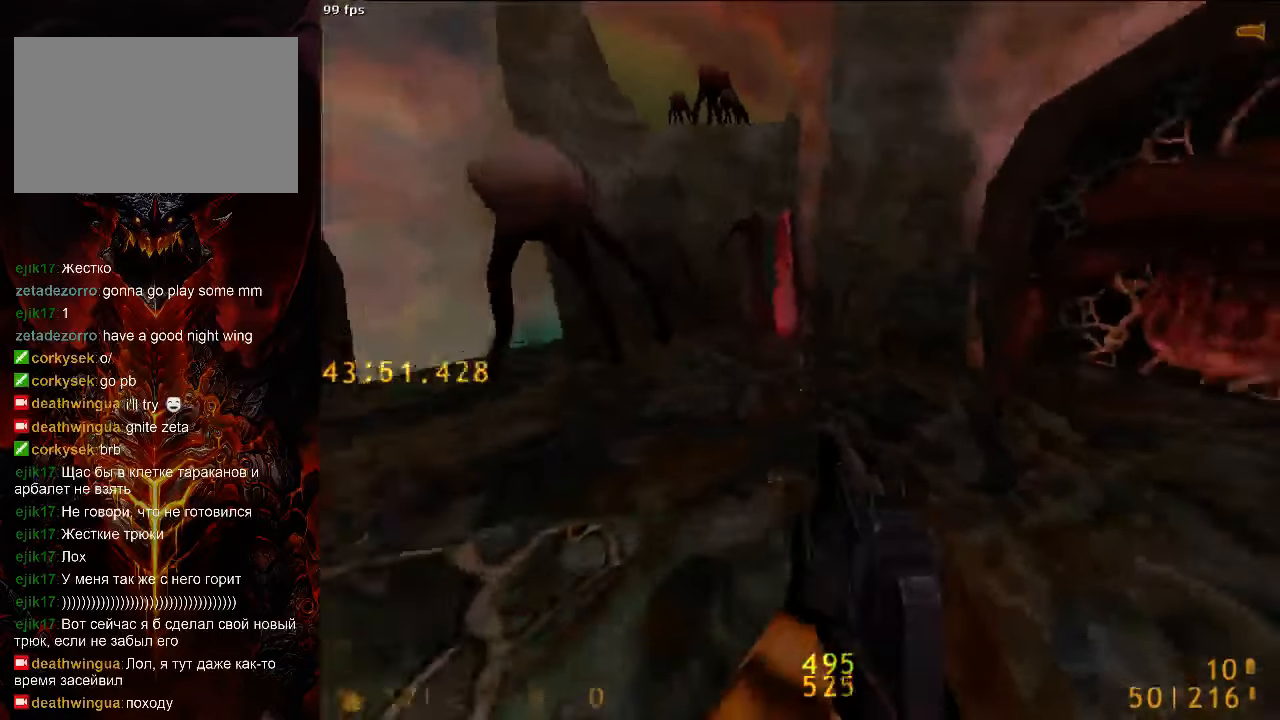
{"keys": ["d", "space"], "mouse": [], "events": [[83, "tab", "up"]]}
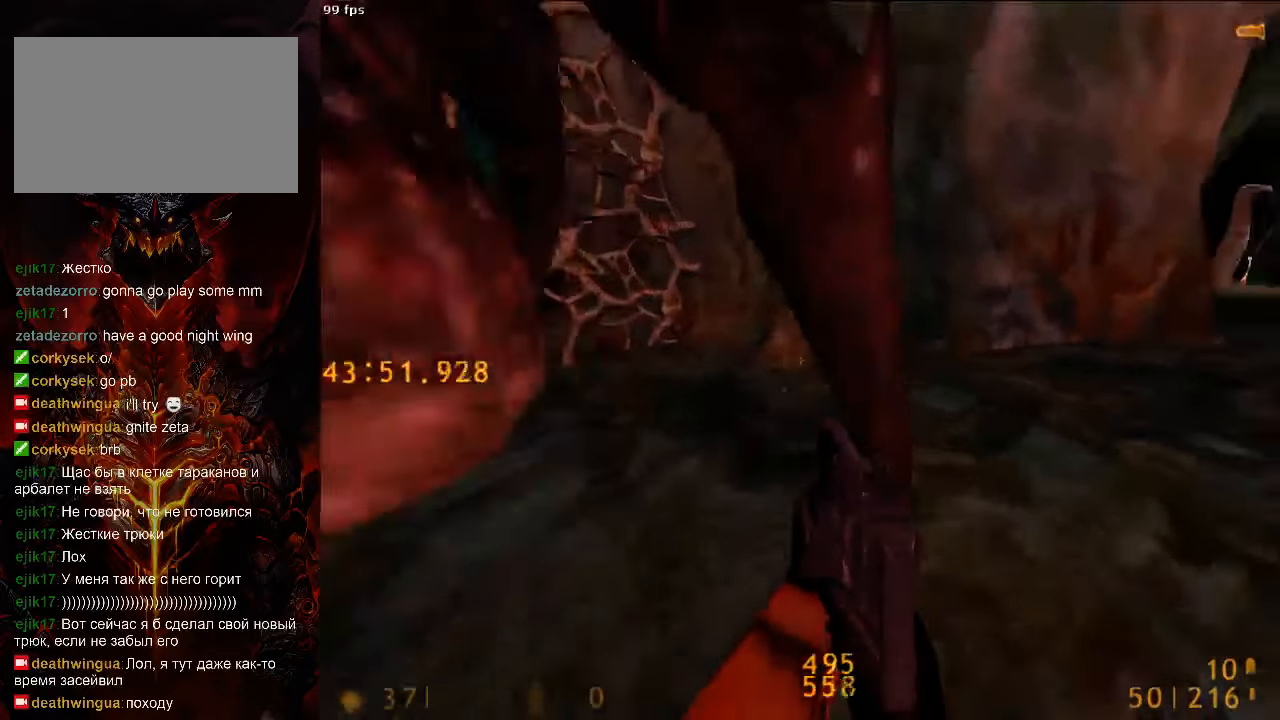
{"keys": ["a", "d", "space"], "mouse": [], "events": [[125, "a", "down"], [146, "d", "up"], [500, "d", "down"]]}
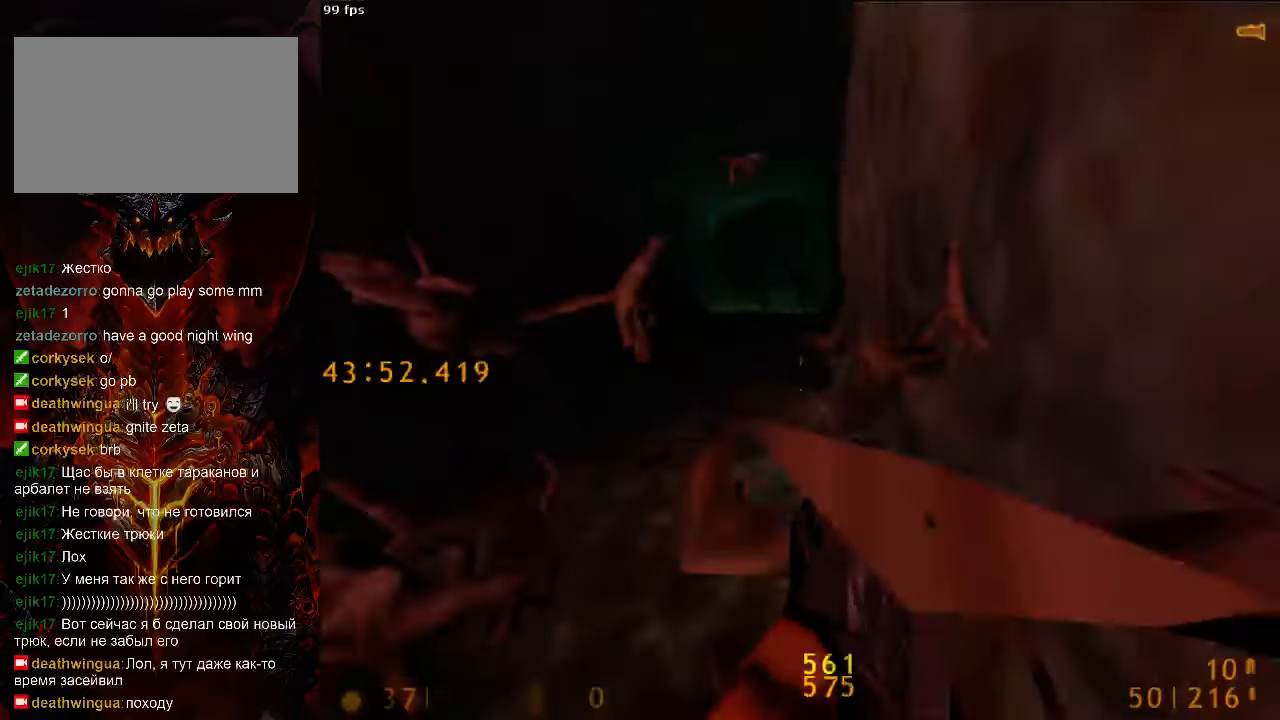
{"keys": ["a", "space"], "mouse": [], "events": [[21, "a", "up"], [167, "a", "down"], [188, "d", "up"]]}
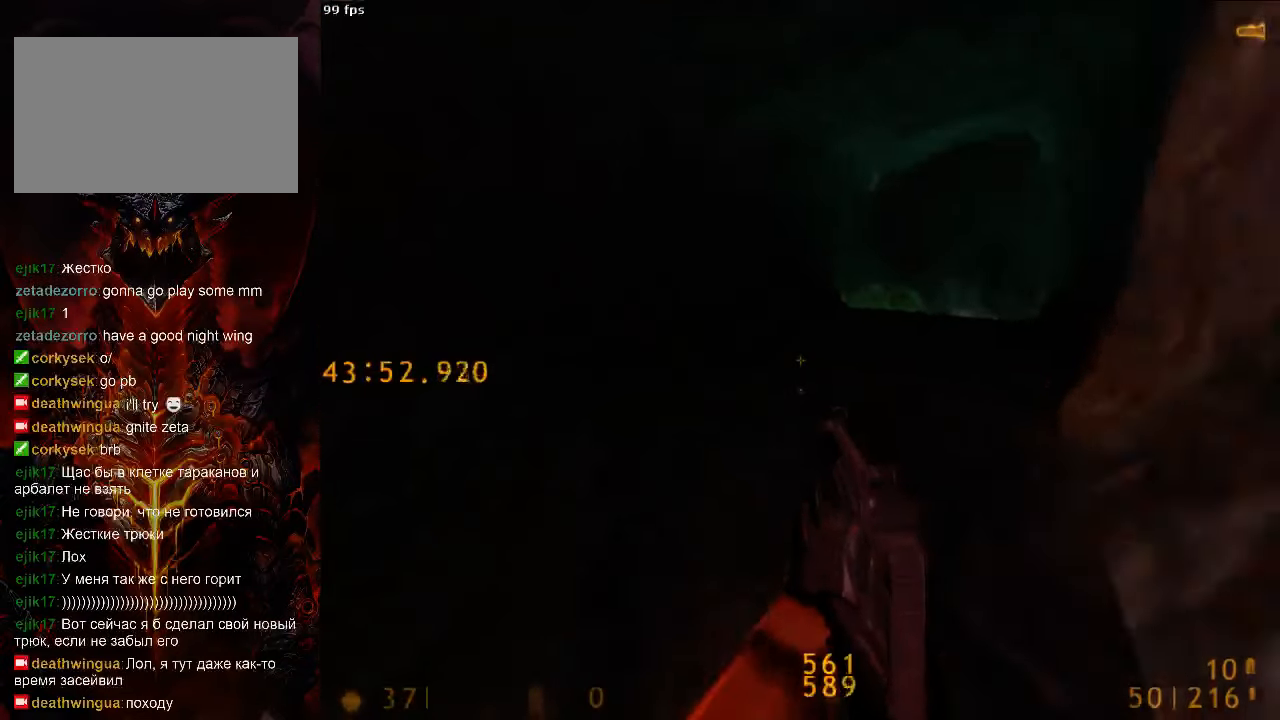
{"keys": ["a", "space"], "mouse": [], "events": [[42, "a", "up"], [42, "d", "down"], [167, "tab", "down"], [271, "d", "up"], [271, "tab", "up"], [333, "a", "down"]]}
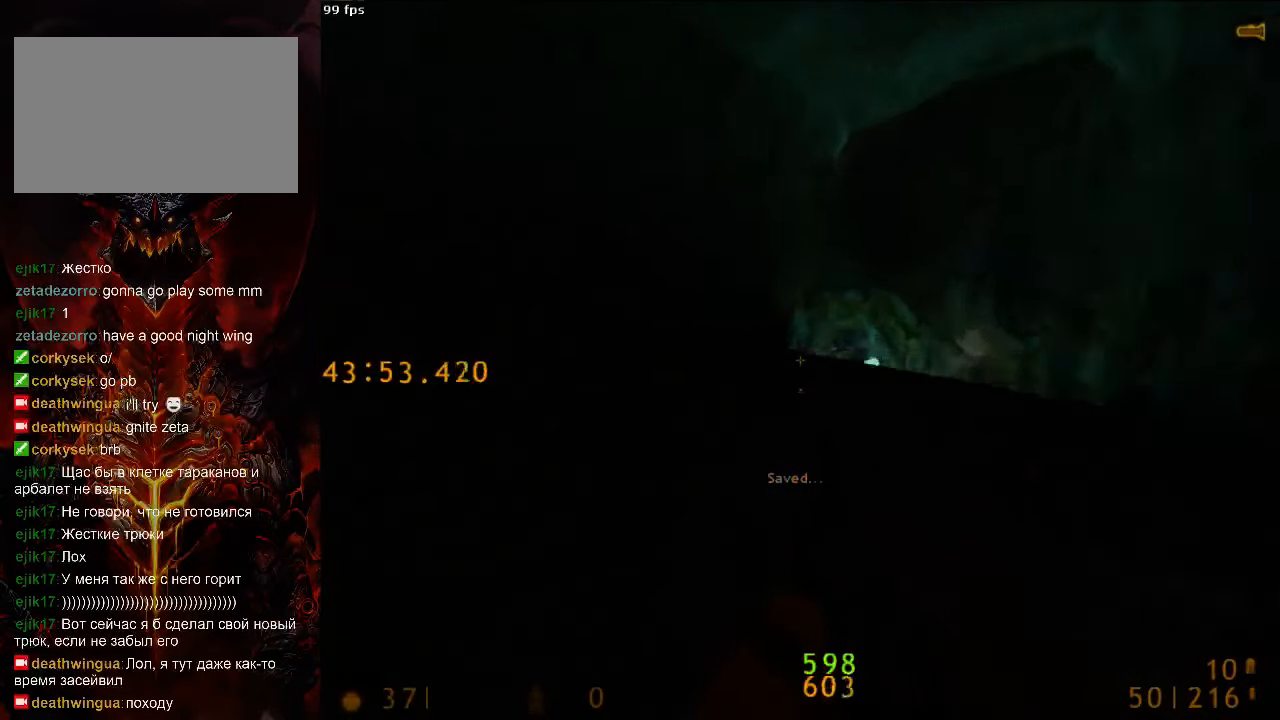
{"keys": ["d", "space"], "mouse": [], "events": [[250, "a", "up"], [250, "d", "down"]]}
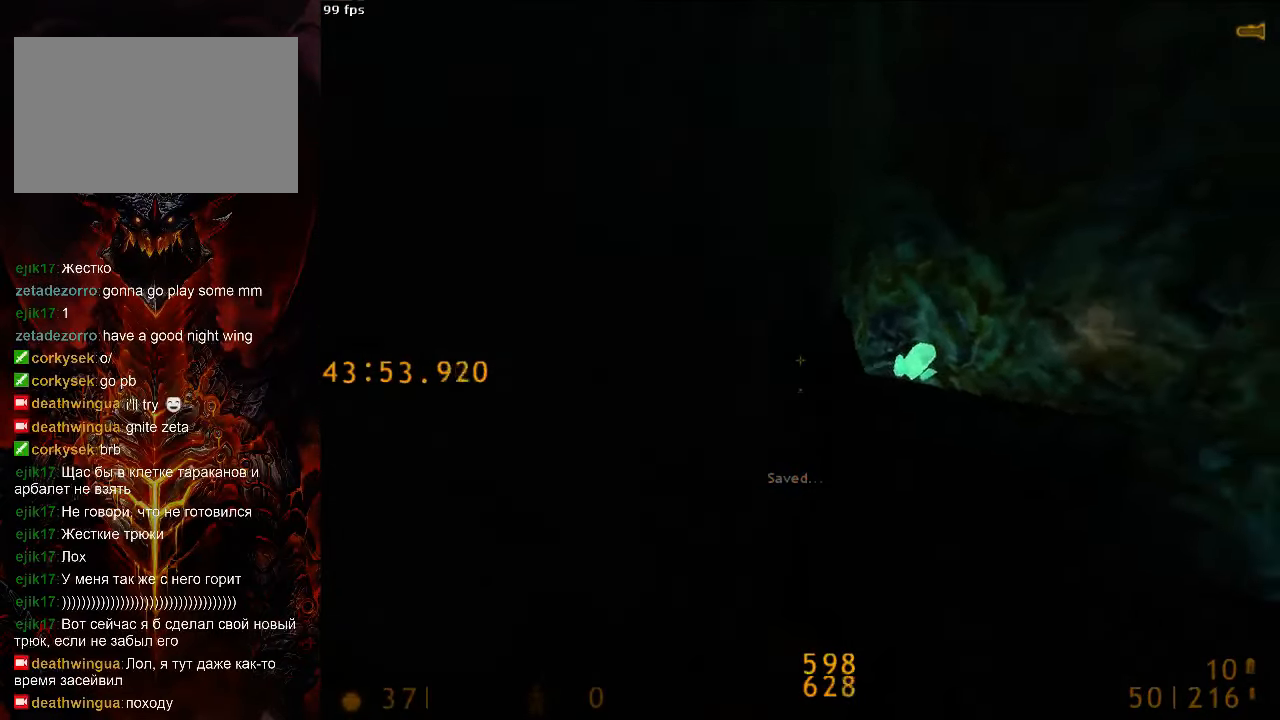
{"keys": ["d"], "mouse": [], "events": [[208, "space", "up"]]}